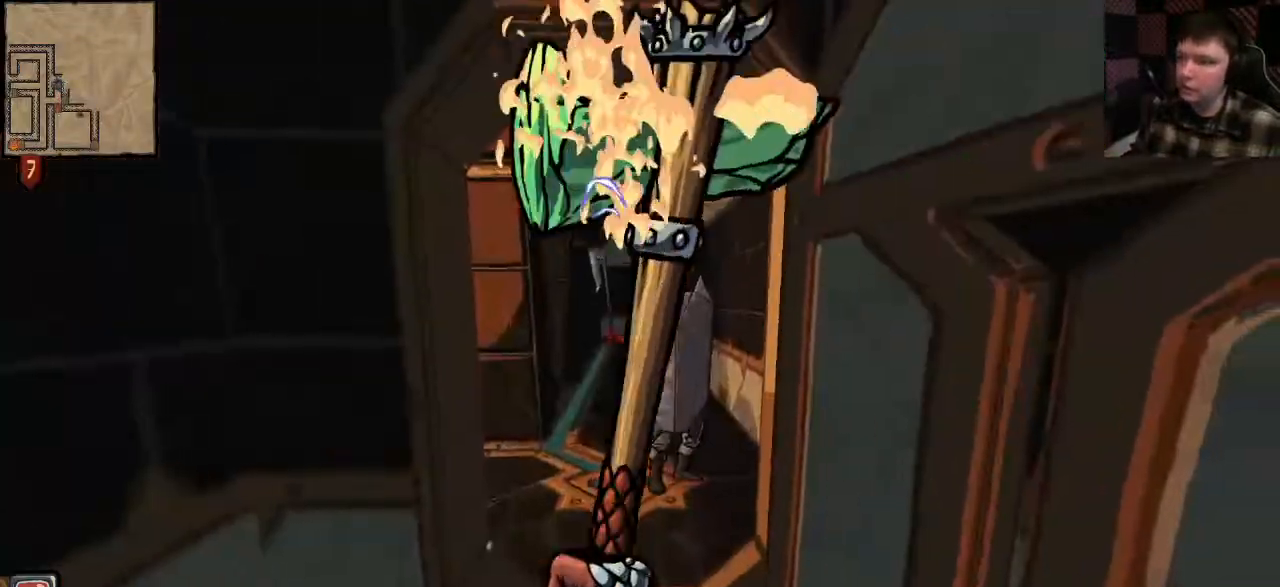
Gameplay with keyboard and mouse; each line is a JSON object with the keys and mouse buttons held at the frame after it. "events" lists presses ("down") and releases ("up") of "a", "ctrl", "d", "e", "q", "s", "shift", "space", "w", "mouse_left", "mouse_wheel", "mouse_right", "mouse_mb4" and "mouse_mb5" between this image and that frame as [ms after this image, input, new state], when the widget could be followed in between. "mouse_left", "mouse_wheel", "mouse_right", "mouse_mb4", "mouse_mb5" = the "left", "wheel", "right", "mb4", "mb5" buttons of the "mouse" list. No other keys are recorded. "wheel" means that the mouse wheel is clicked or scrolled. Mouse movement is not recorded.
{"keys": ["d"], "mouse": ["right"], "events": [[33, "a", "down"], [200, "a", "up"], [233, "w", "up"], [433, "d", "down"]]}
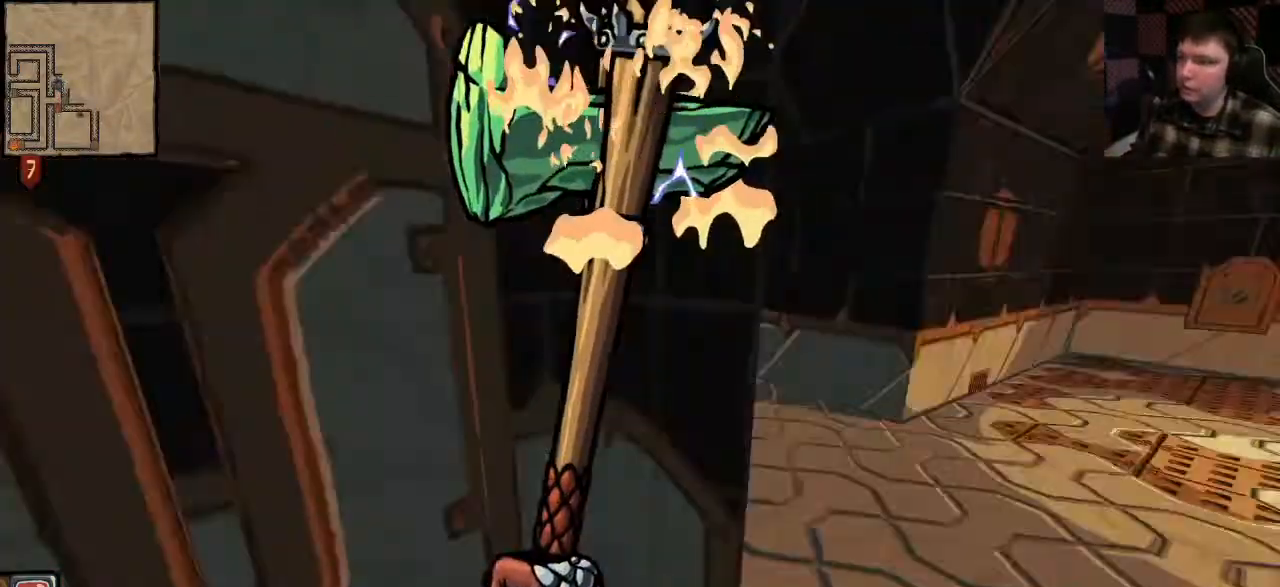
{"keys": [], "mouse": [], "events": [[33, "w", "down"], [233, "shift", "down"], [267, "mouse_right", "up"], [400, "shift", "up"], [400, "w", "up"], [500, "d", "up"]]}
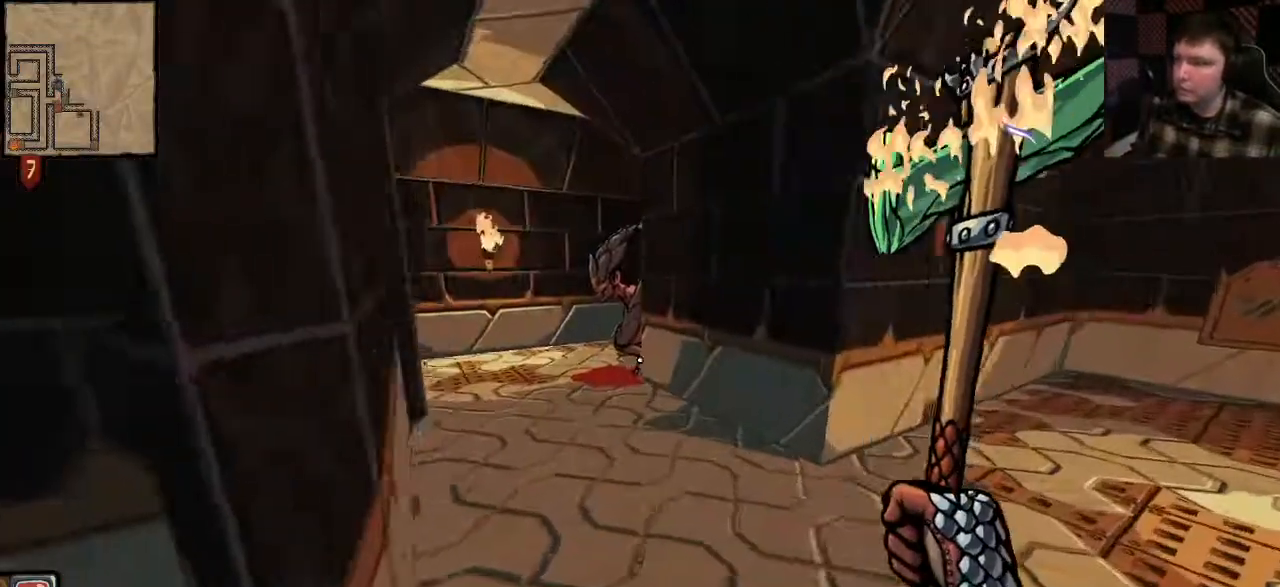
{"keys": ["d"], "mouse": ["right"], "events": [[67, "a", "down"], [167, "a", "up"], [400, "mouse_right", "down"], [500, "d", "down"]]}
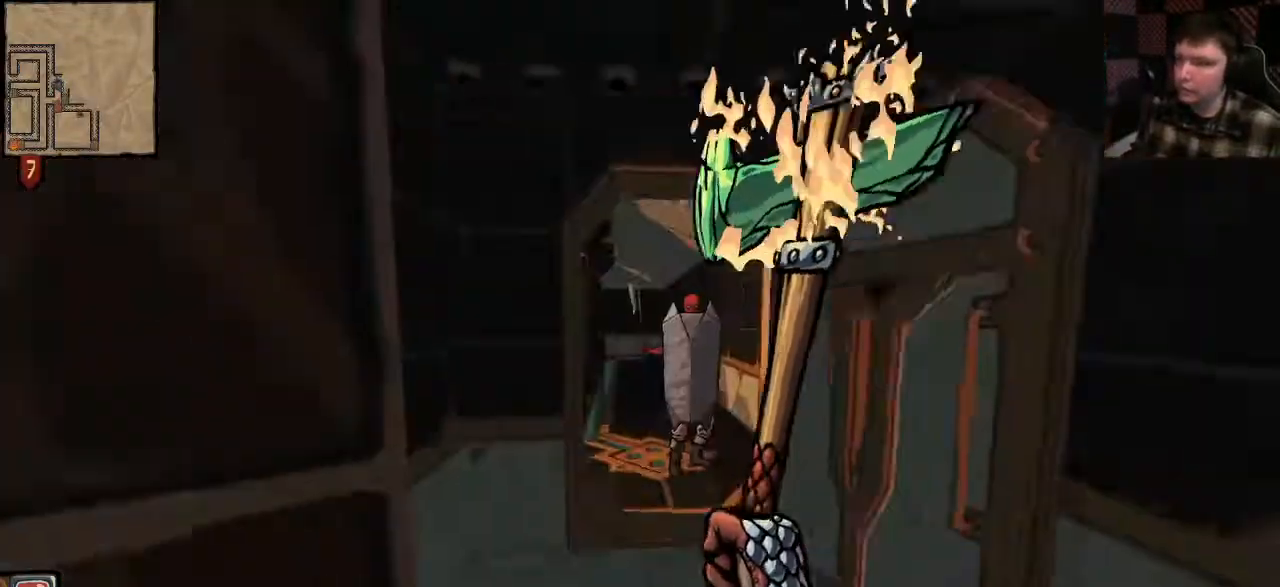
{"keys": ["a", "s"], "mouse": [], "events": [[200, "mouse_right", "up"], [267, "s", "down"], [367, "a", "down"], [367, "d", "up"]]}
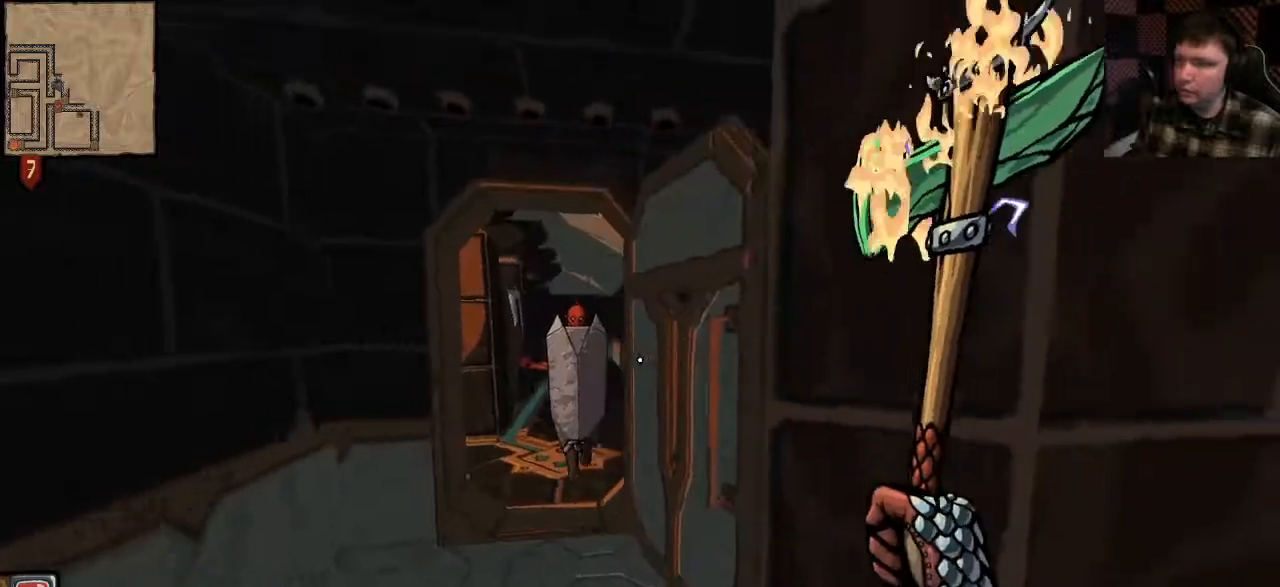
{"keys": ["s"], "mouse": [], "events": [[200, "a", "up"]]}
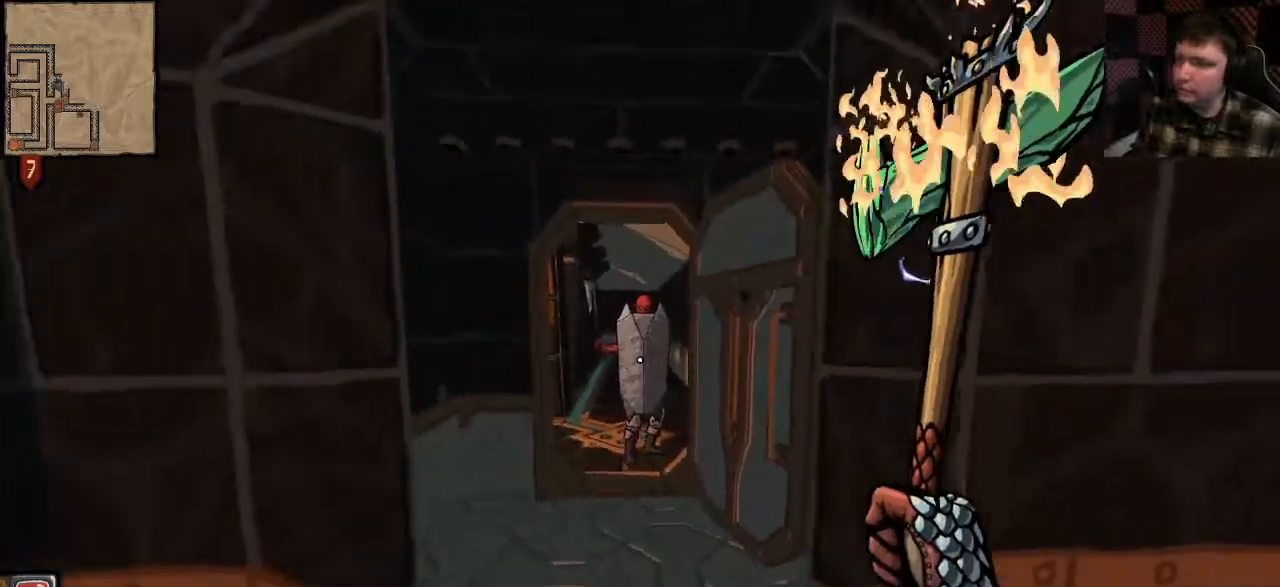
{"keys": ["s"], "mouse": [], "events": []}
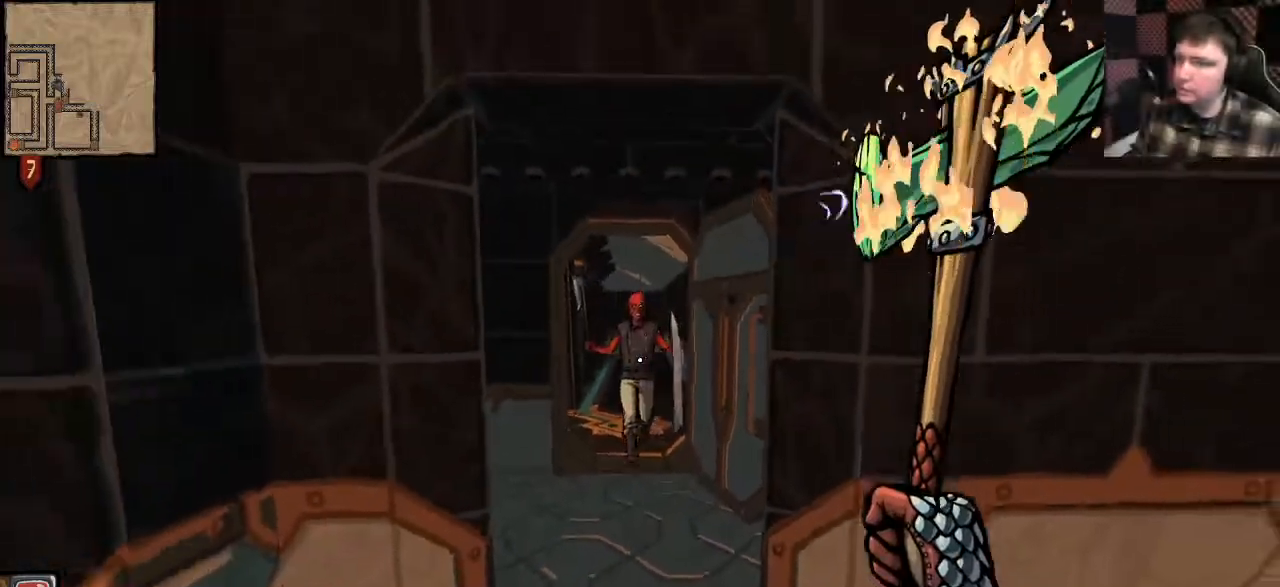
{"keys": ["shift", "w"], "mouse": [], "events": [[100, "d", "down"], [133, "s", "up"], [233, "w", "down"], [467, "d", "up"], [467, "shift", "down"]]}
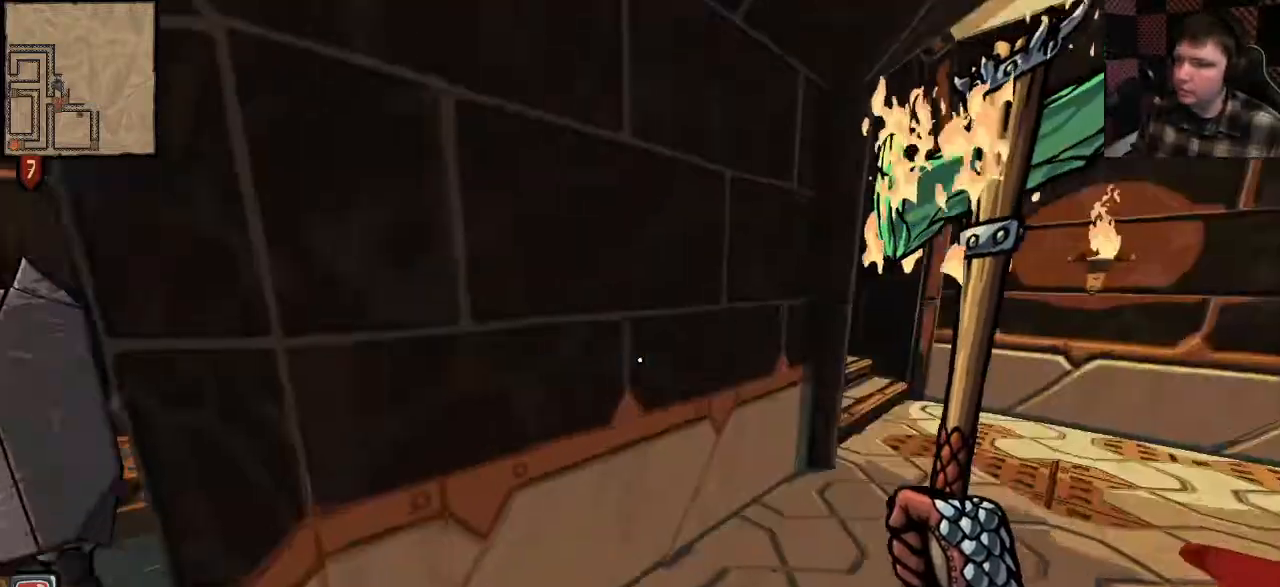
{"keys": ["a", "s"], "mouse": [], "events": [[100, "shift", "up"], [133, "w", "up"], [233, "s", "down"], [267, "a", "down"], [367, "s", "up"], [433, "s", "down"]]}
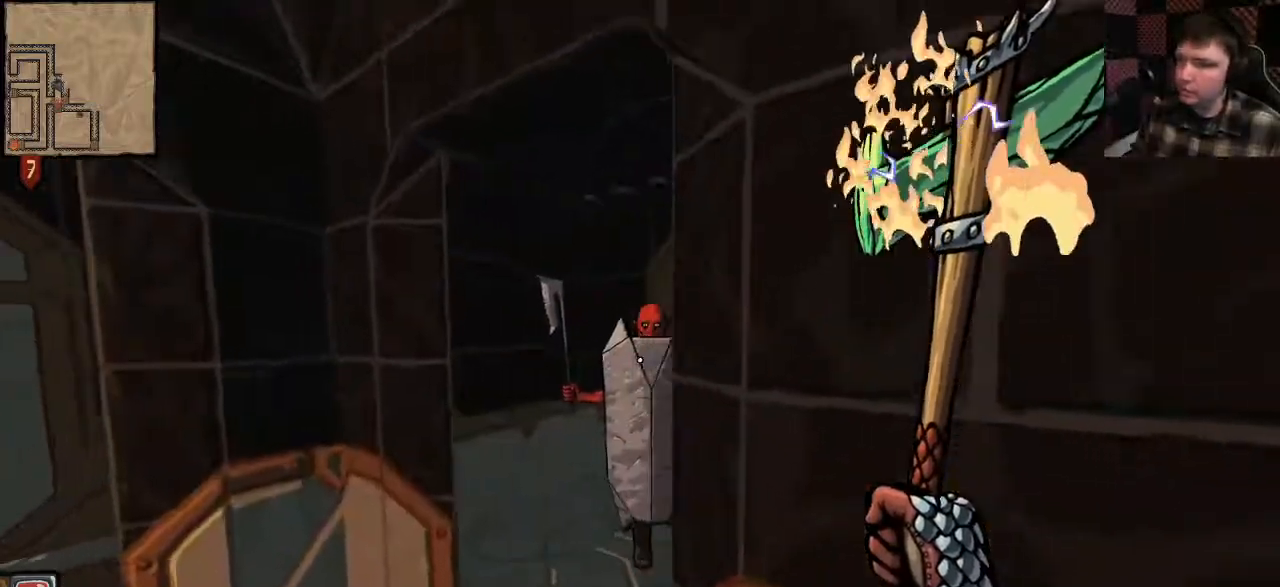
{"keys": ["a", "s"], "mouse": [], "events": []}
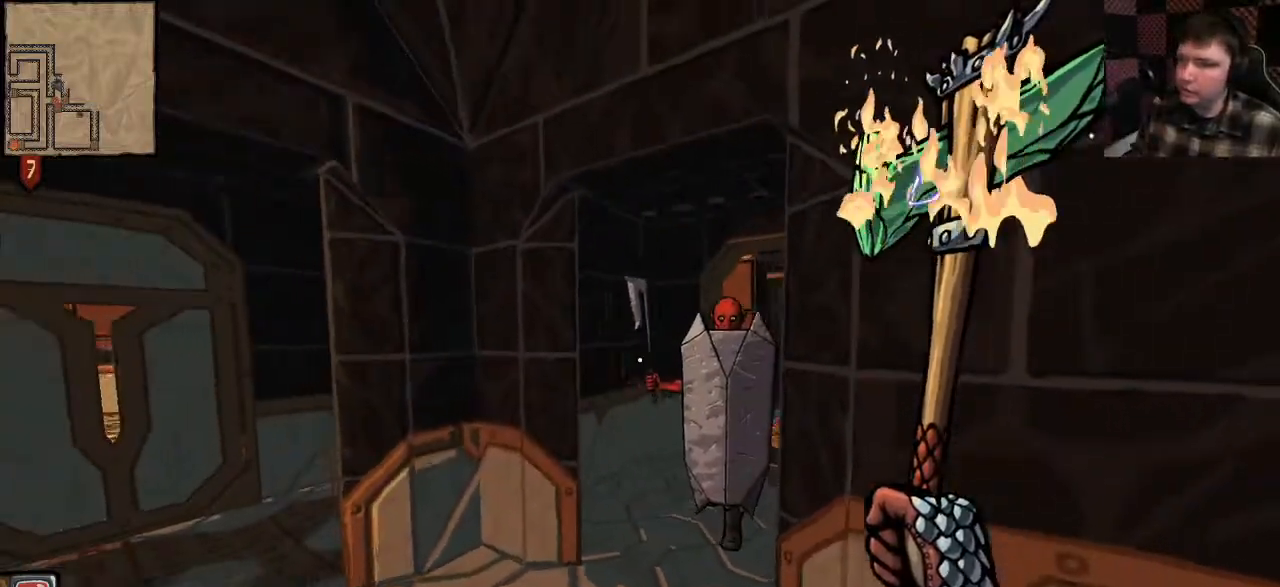
{"keys": ["d", "s"], "mouse": [], "events": [[33, "d", "down"], [67, "a", "up"]]}
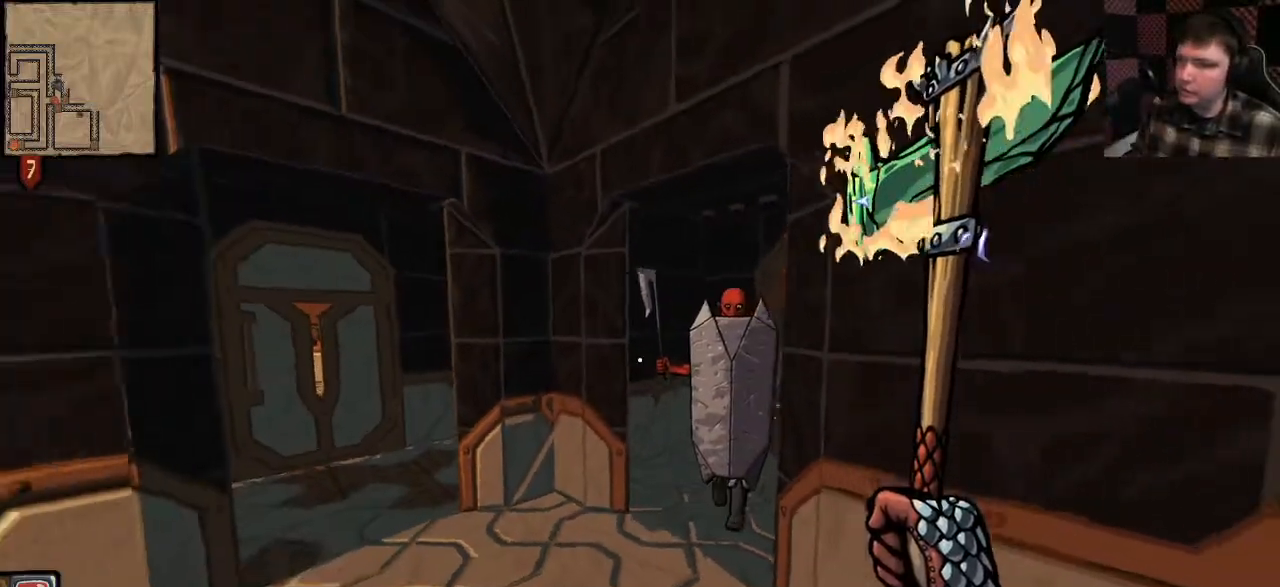
{"keys": ["s"], "mouse": [], "events": [[467, "d", "up"]]}
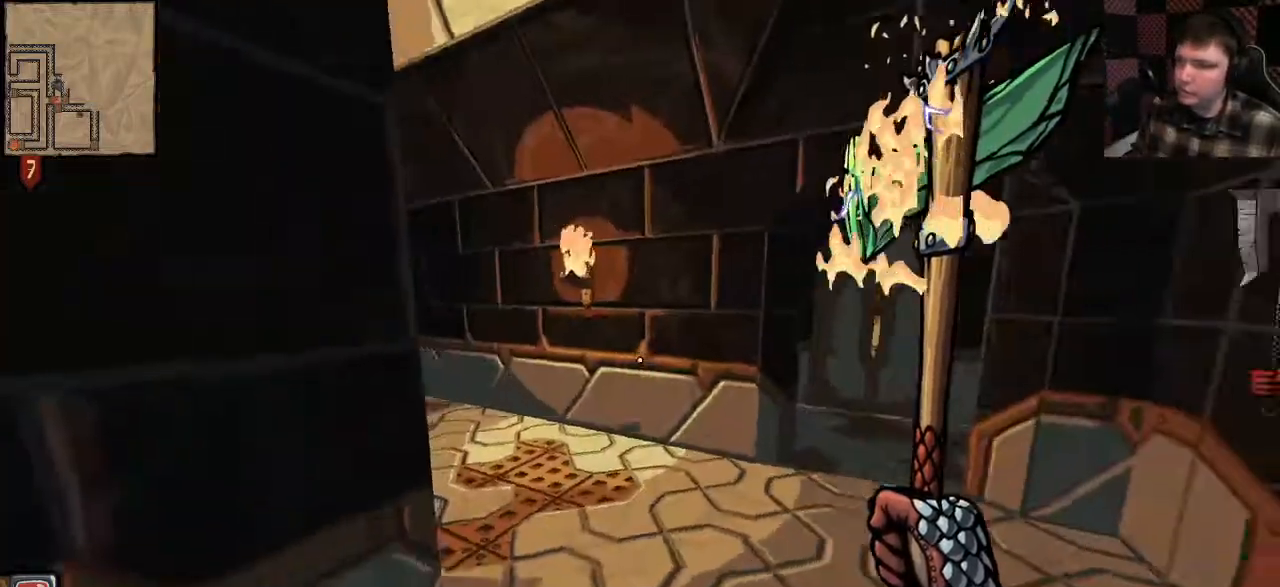
{"keys": ["a", "s"], "mouse": [], "events": [[200, "a", "down"]]}
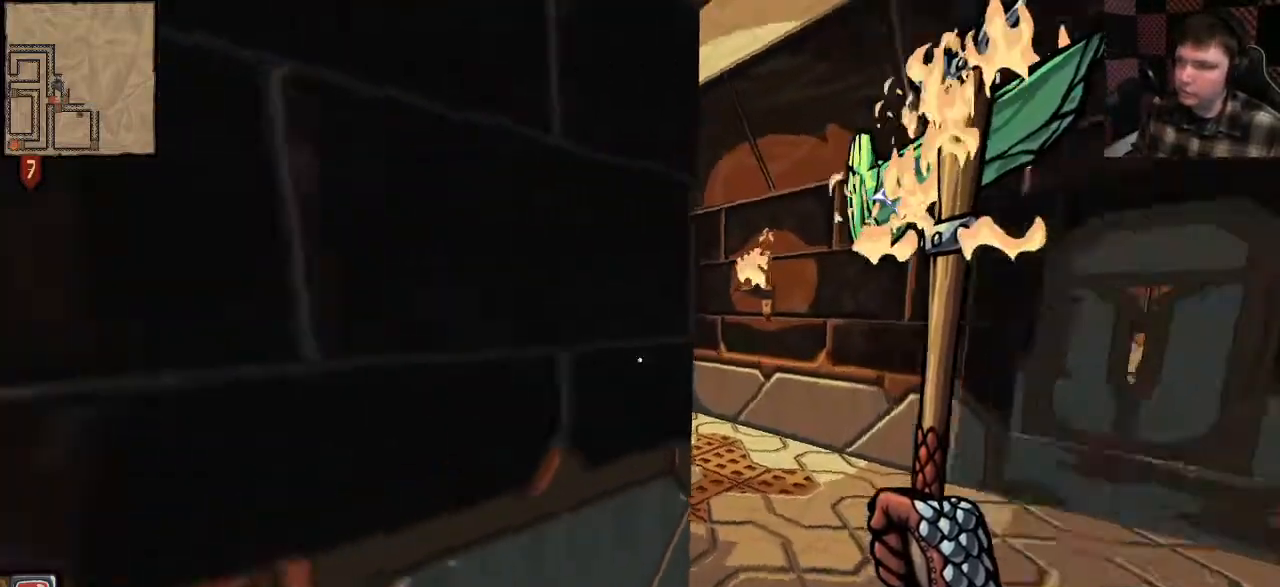
{"keys": ["a"], "mouse": [], "events": [[67, "s", "up"], [133, "w", "down"], [300, "d", "down"], [333, "d", "up"], [467, "w", "up"]]}
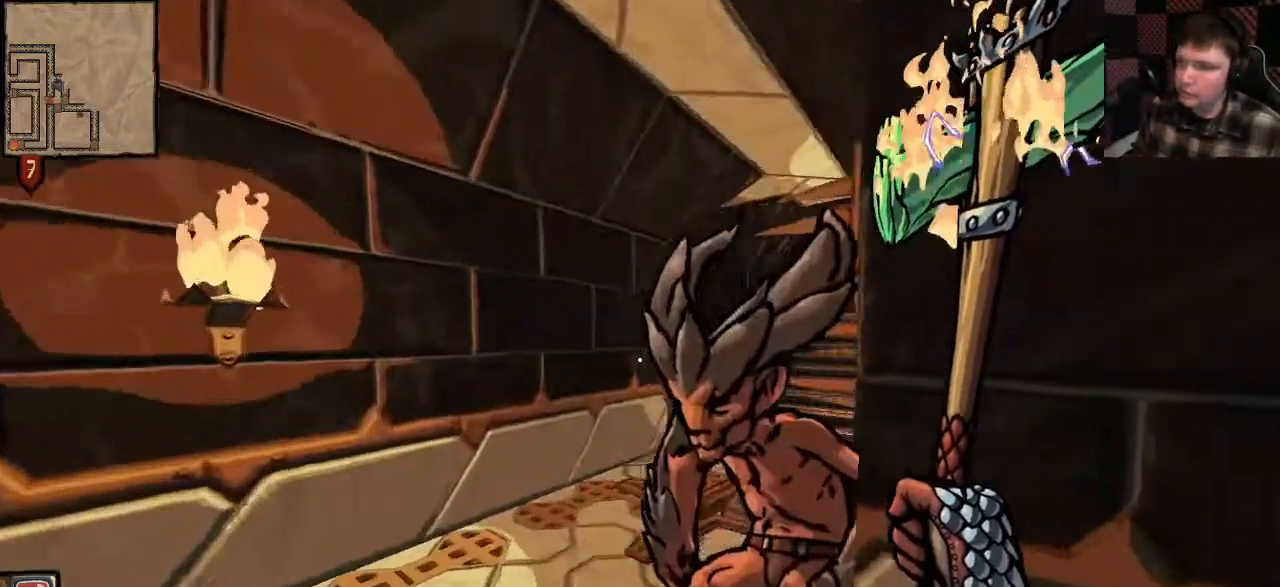
{"keys": ["a", "s"], "mouse": []}
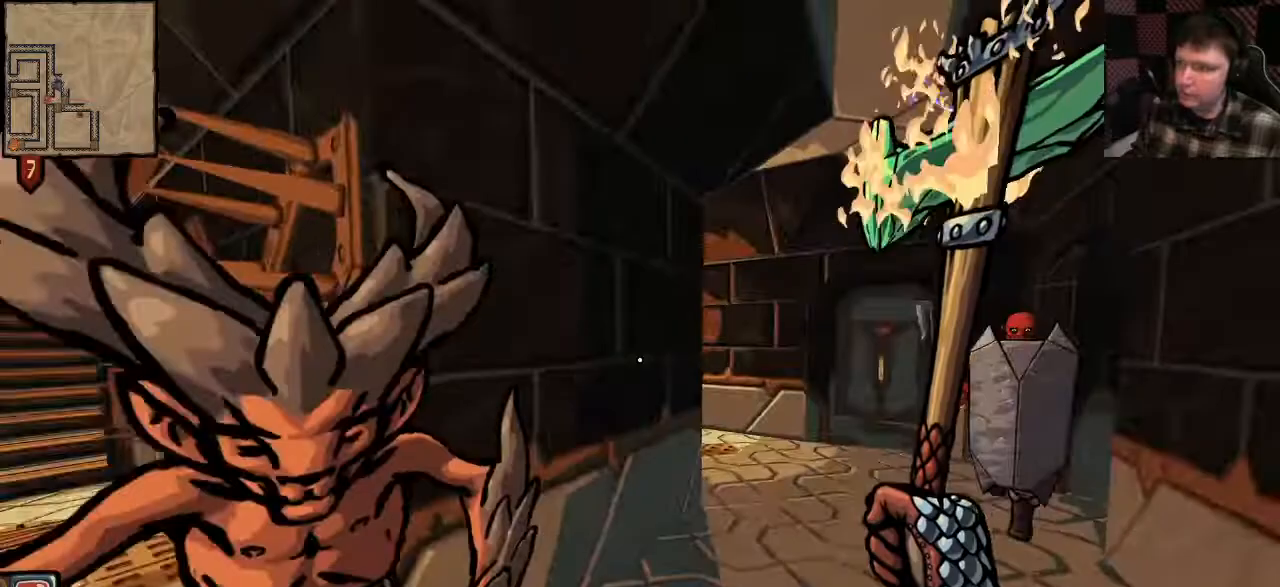
{"keys": ["a", "s"], "mouse": [], "events": []}
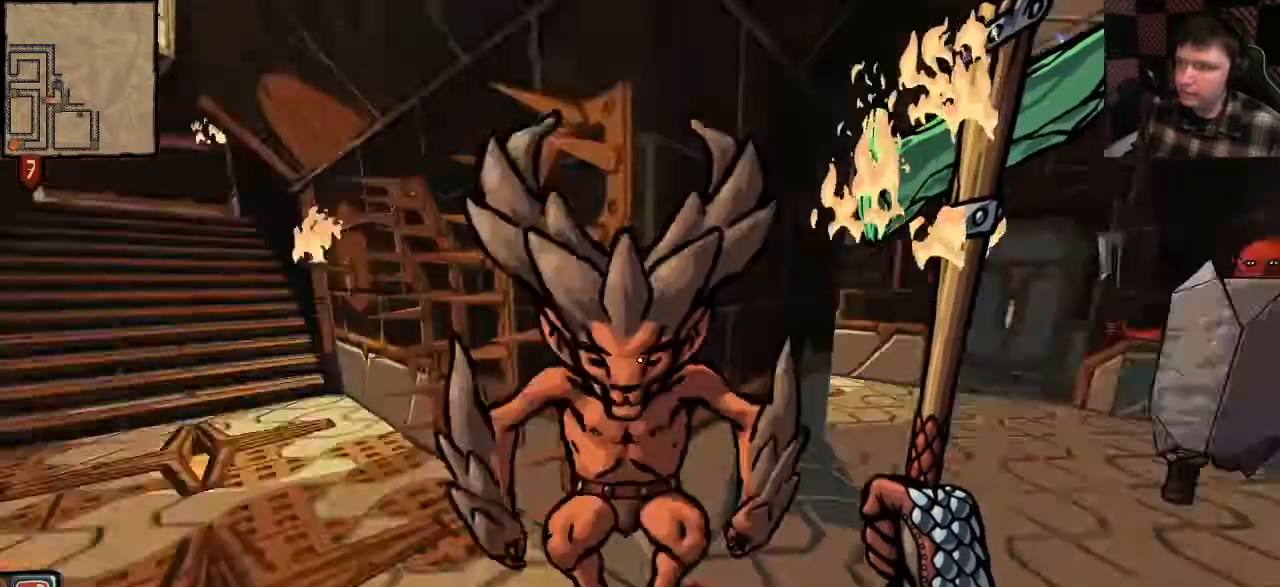
{"keys": ["w"], "mouse": [], "events": [[200, "s", "up"], [467, "a", "up"], [500, "w", "down"]]}
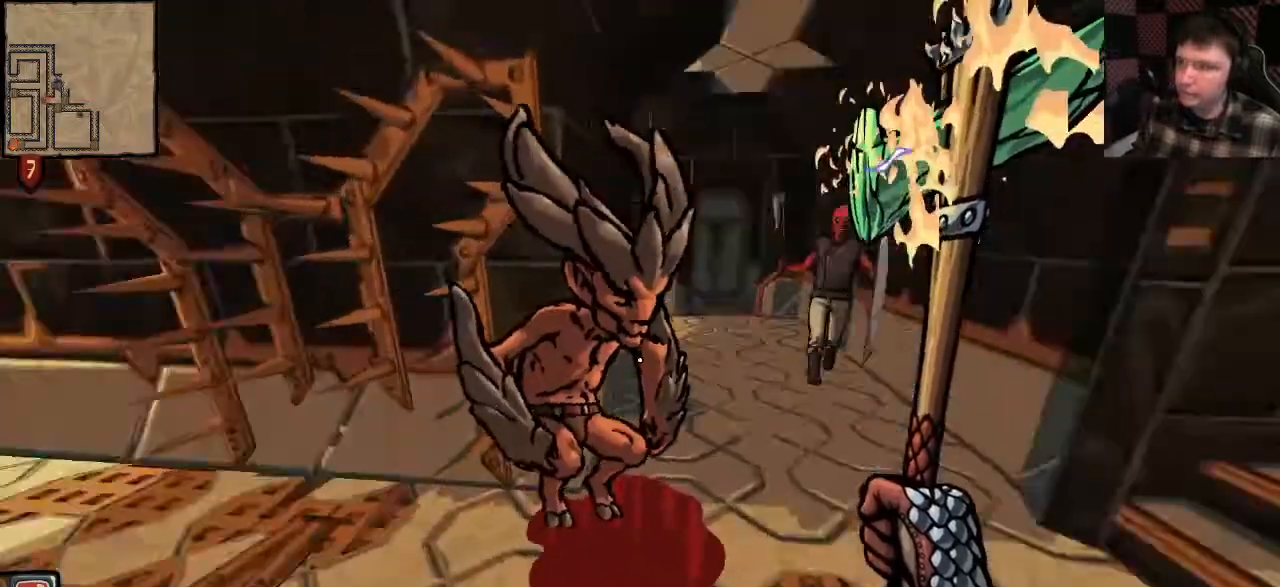
{"keys": ["a"], "mouse": [], "events": [[233, "a", "down"], [267, "a", "up"], [367, "a", "down"], [367, "w", "up"]]}
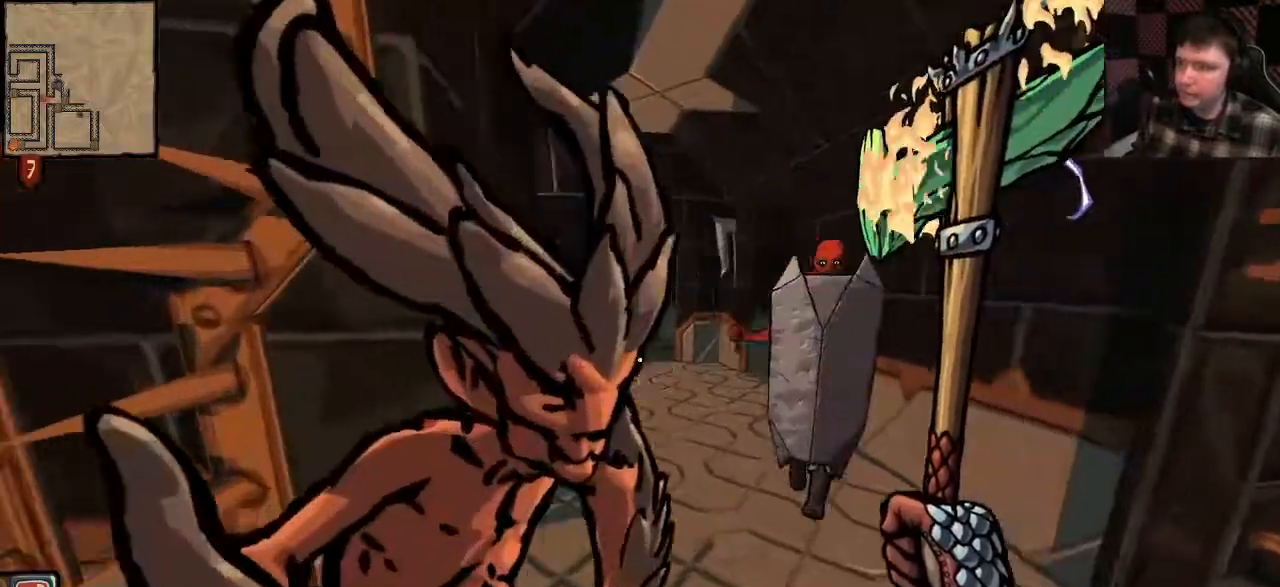
{"keys": ["a"], "mouse": [], "events": [[33, "a", "up"], [67, "a", "down"], [67, "s", "down"], [300, "s", "up"]]}
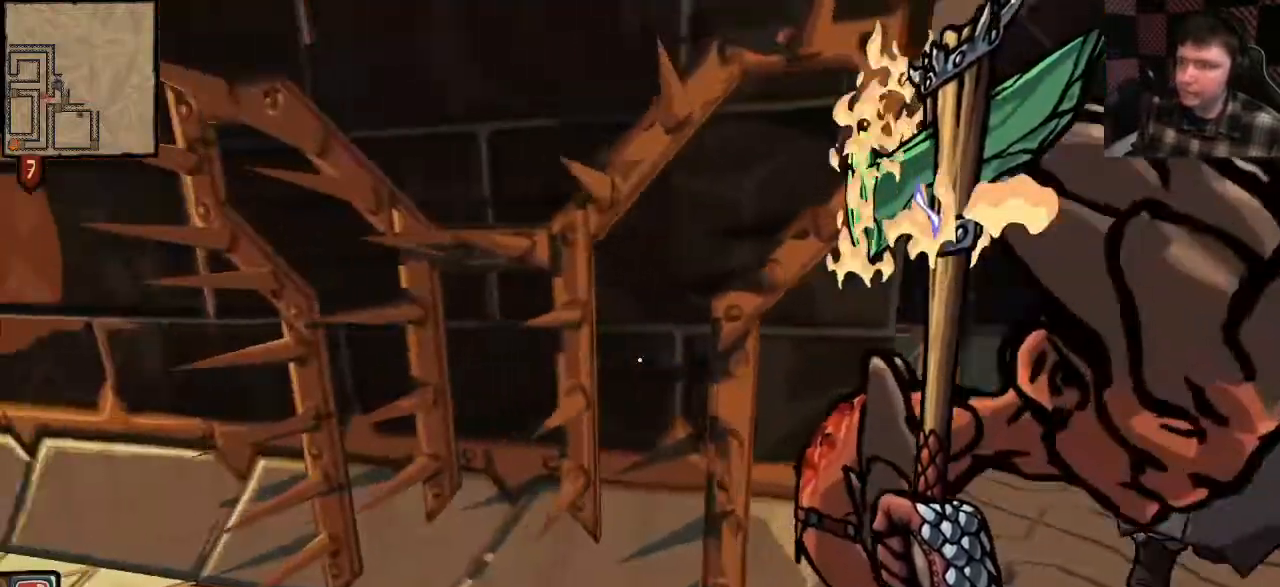
{"keys": ["a"], "mouse": []}
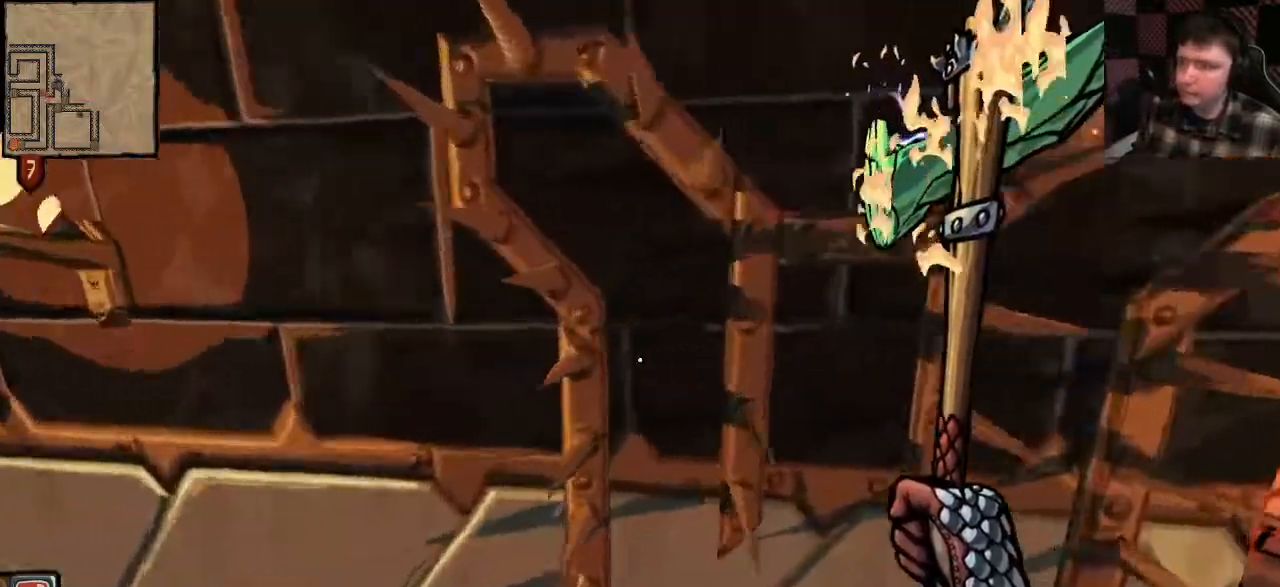
{"keys": ["a"], "mouse": [], "events": [[233, "w", "down"], [333, "w", "up"]]}
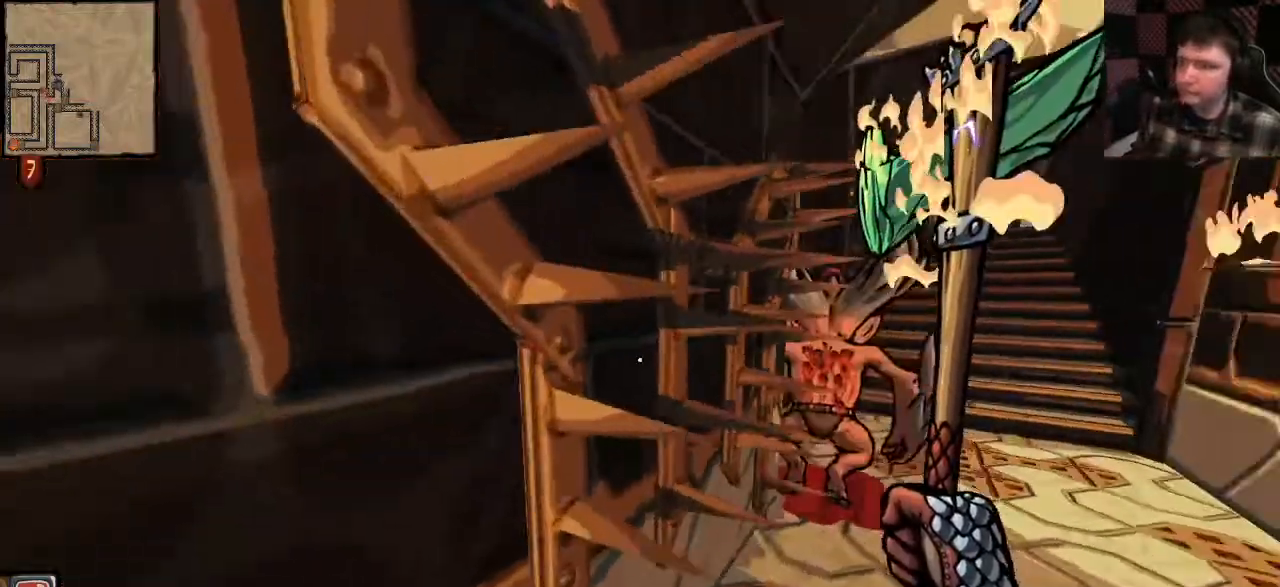
{"keys": ["a", "s"], "mouse": [], "events": [[267, "a", "up"], [367, "s", "down"], [400, "a", "down"]]}
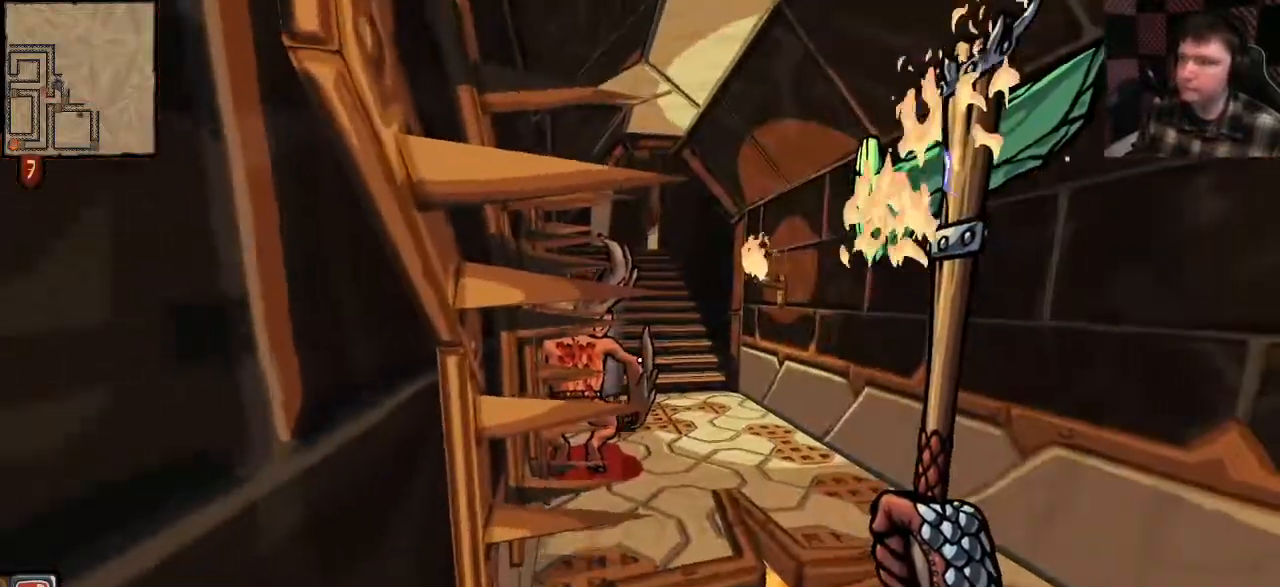
{"keys": [], "mouse": [], "events": [[67, "a", "up"], [67, "s", "up"]]}
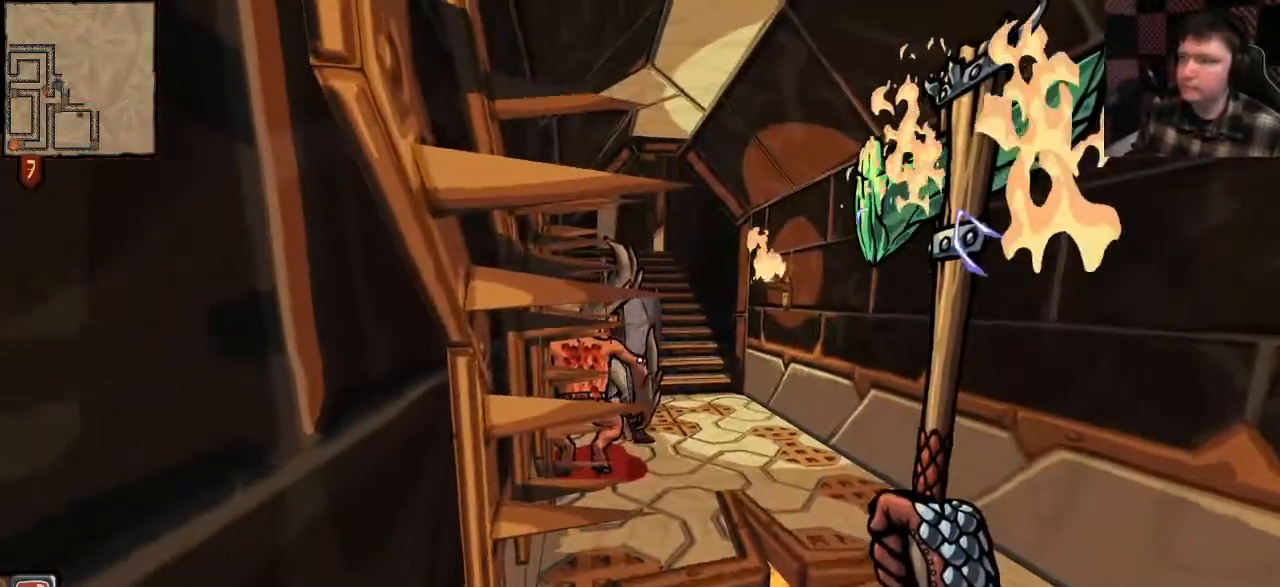
{"keys": [], "mouse": [], "events": []}
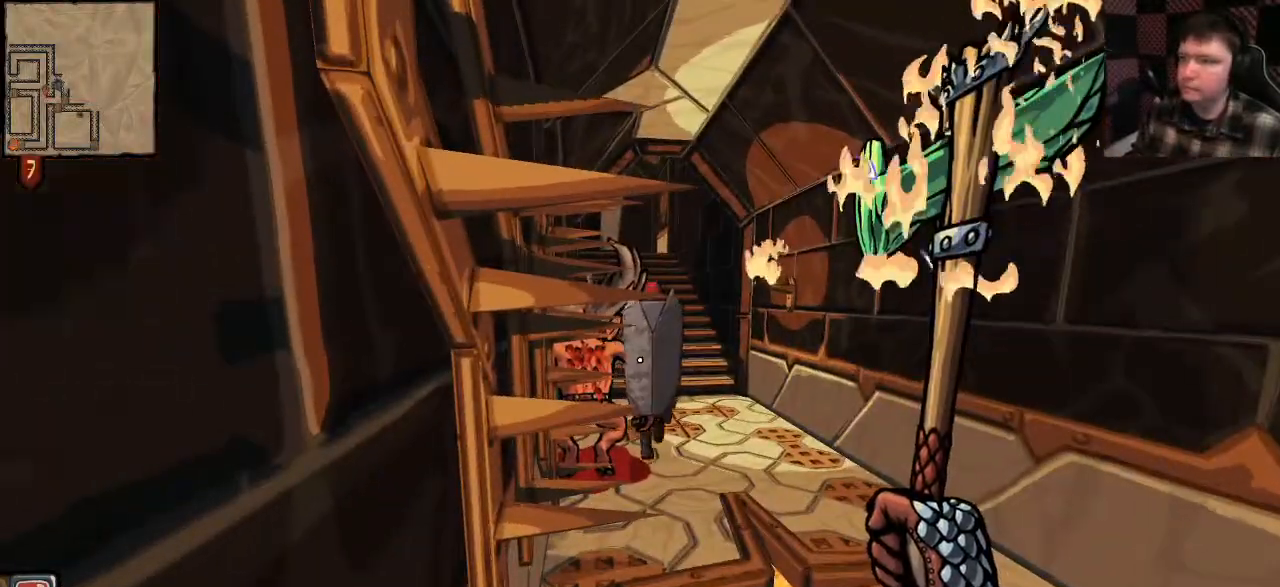
{"keys": [], "mouse": [], "events": []}